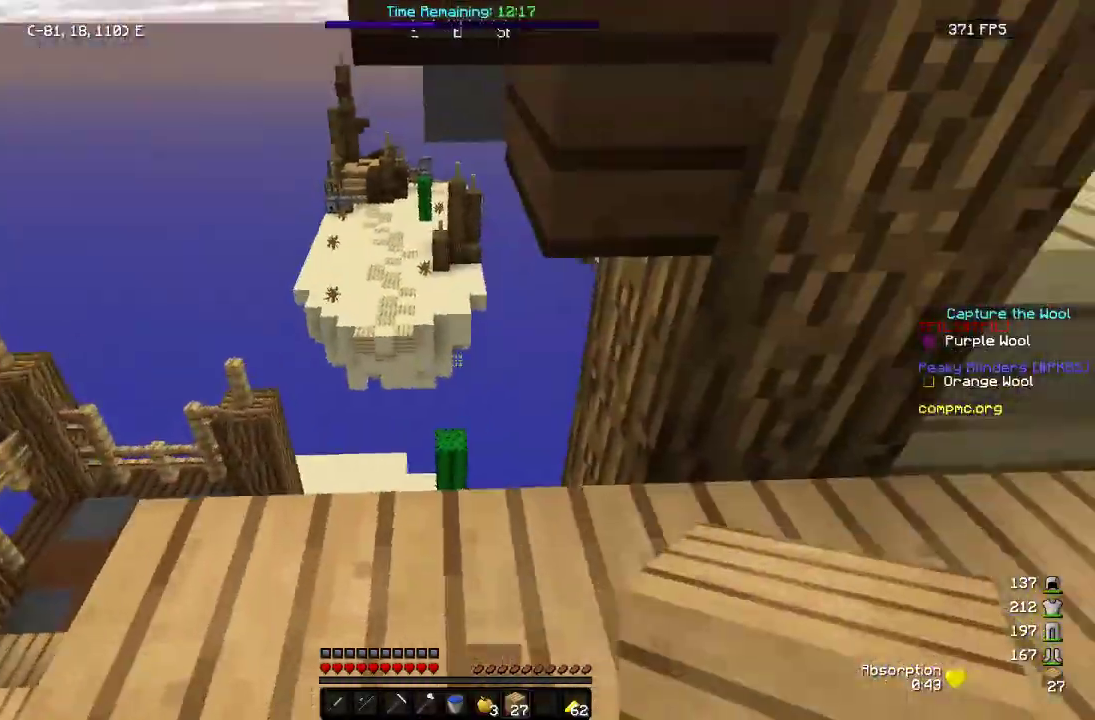
Gameplay with keyboard and mouse; each line is a JSON object with the keys and mouse buttons held at the frame after it. "events" lists presses ("down") and releases ("up") of "a", "d", "s", "w", "mouse_left" and "mouse_right" between this image and that frame as [ms after this image, input, new state], when the widget could be followed in between. "mouse_left", "mouse_right" = the "left", "right" buttons of the "mouse" list. No other keys are recorded. Fast repeated clicks can show as one long hold. Mouse movement is not recorded.
{"keys": ["a"], "mouse": ["right"], "events": [[50, "a", "down"], [83, "s", "up"], [200, "mouse_left", "down"], [217, "w", "down"], [350, "mouse_left", "up"], [350, "w", "up"], [367, "mouse_right", "down"]]}
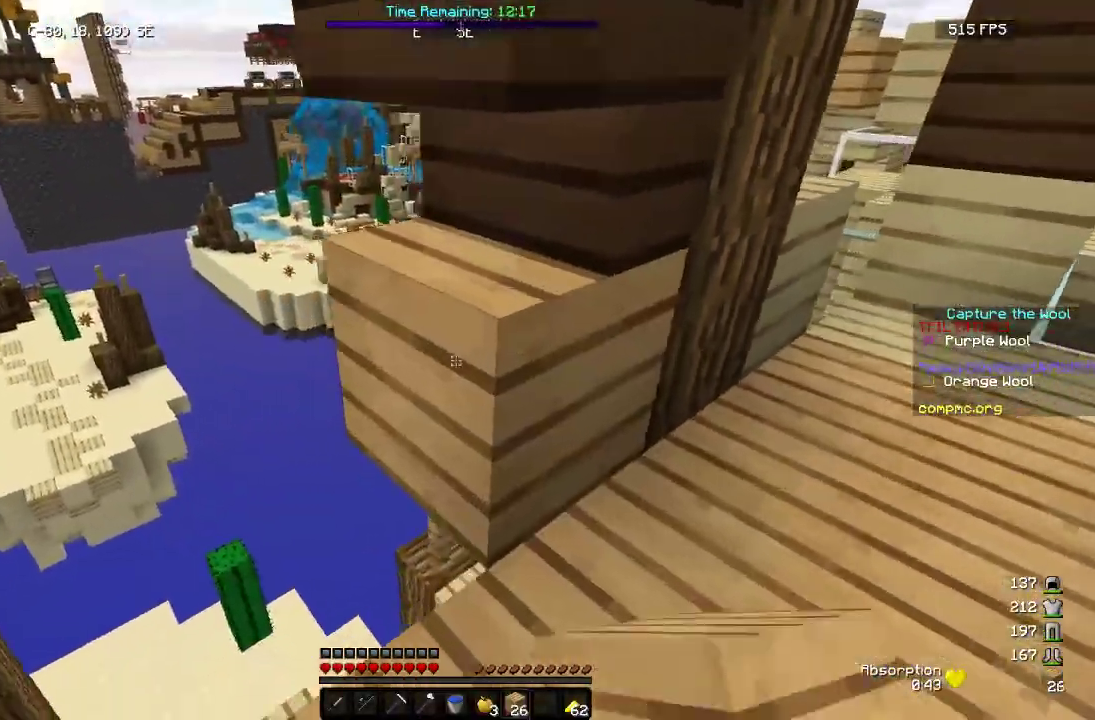
{"keys": ["a", "d"], "mouse": ["right"], "events": [[33, "mouse_right", "up"], [50, "s", "down"], [150, "mouse_right", "down"], [167, "s", "up"], [283, "mouse_right", "up"], [417, "mouse_right", "down"], [500, "d", "down"]]}
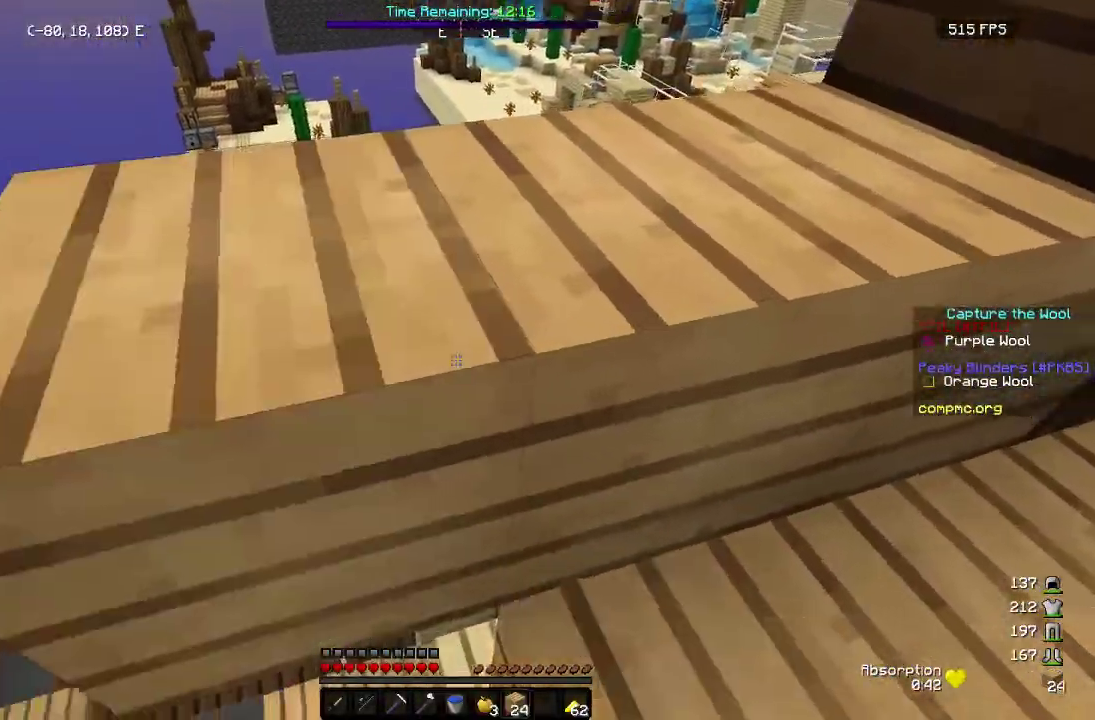
{"keys": ["a", "s"], "mouse": [], "events": [[17, "a", "up"], [67, "mouse_right", "up"], [100, "mouse_left", "down"], [150, "s", "down"], [233, "d", "up"], [250, "mouse_left", "up"], [333, "a", "down"], [400, "mouse_right", "down"], [500, "mouse_right", "up"]]}
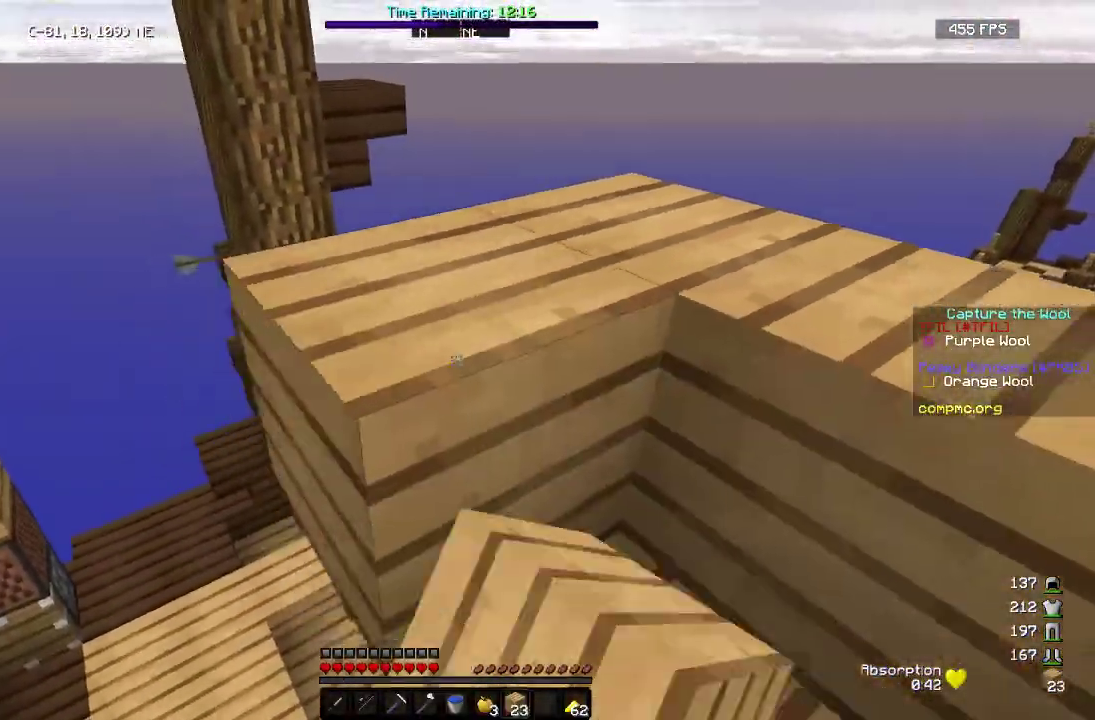
{"keys": ["a"], "mouse": ["right"], "events": [[117, "mouse_right", "down"], [117, "s", "up"], [267, "mouse_right", "up"], [500, "mouse_right", "down"]]}
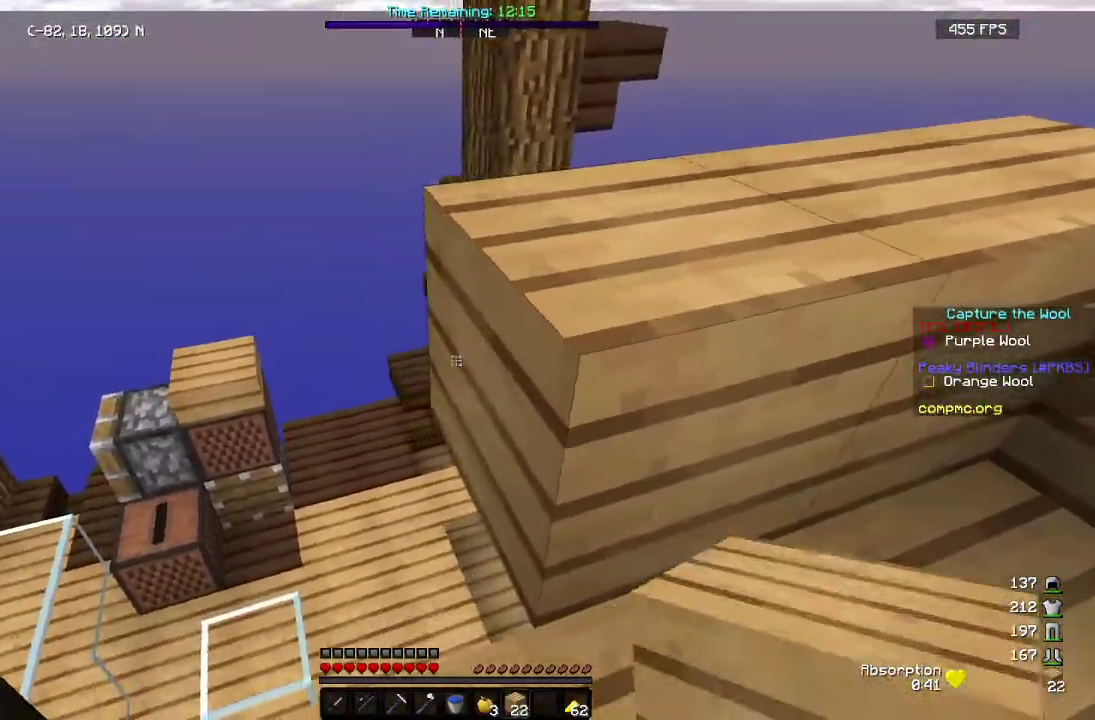
{"keys": ["a", "s"], "mouse": [], "events": [[83, "a", "up"], [83, "d", "down"], [133, "mouse_right", "up"], [167, "mouse_left", "down"], [250, "s", "down"], [300, "d", "up"], [333, "mouse_left", "up"], [483, "a", "down"]]}
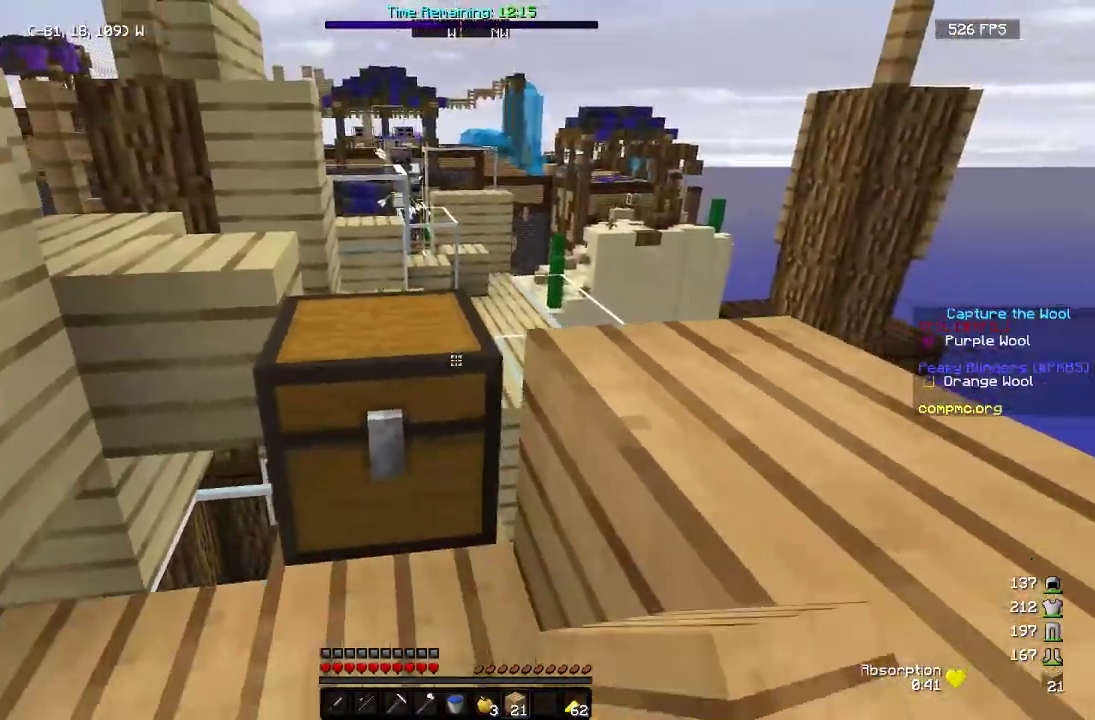
{"keys": ["w"], "mouse": [], "events": [[133, "s", "up"], [283, "w", "down"], [367, "mouse_left", "down"], [467, "a", "up"], [500, "mouse_left", "up"]]}
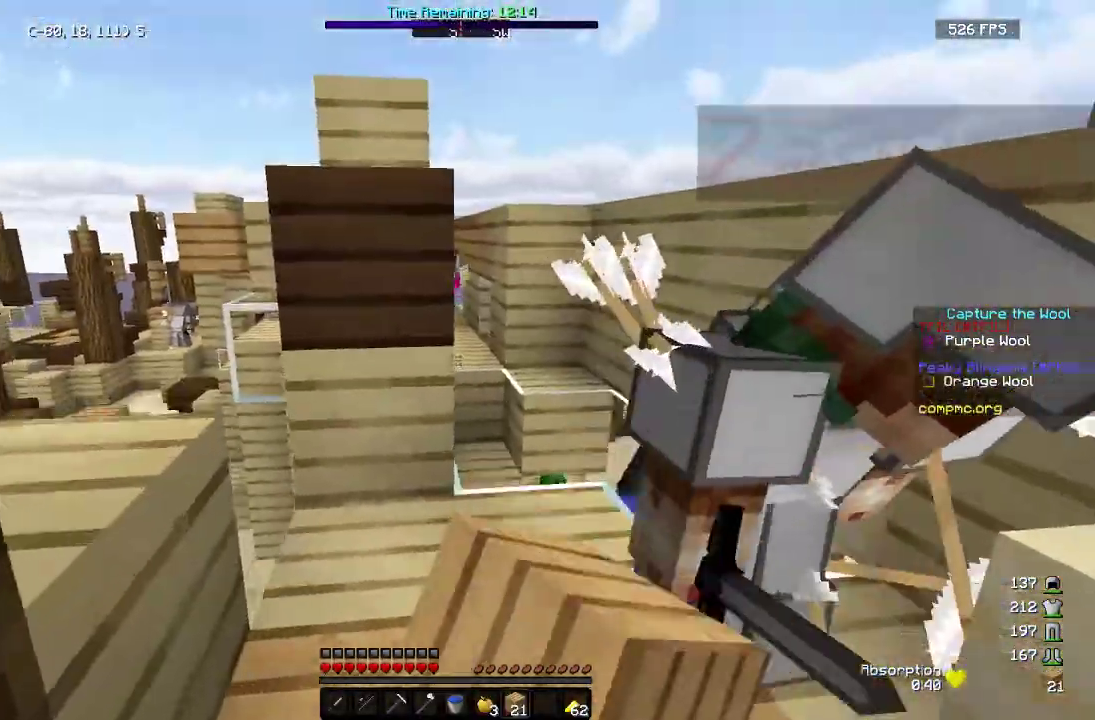
{"keys": ["w"], "mouse": [], "events": [[217, "d", "down"], [483, "d", "up"]]}
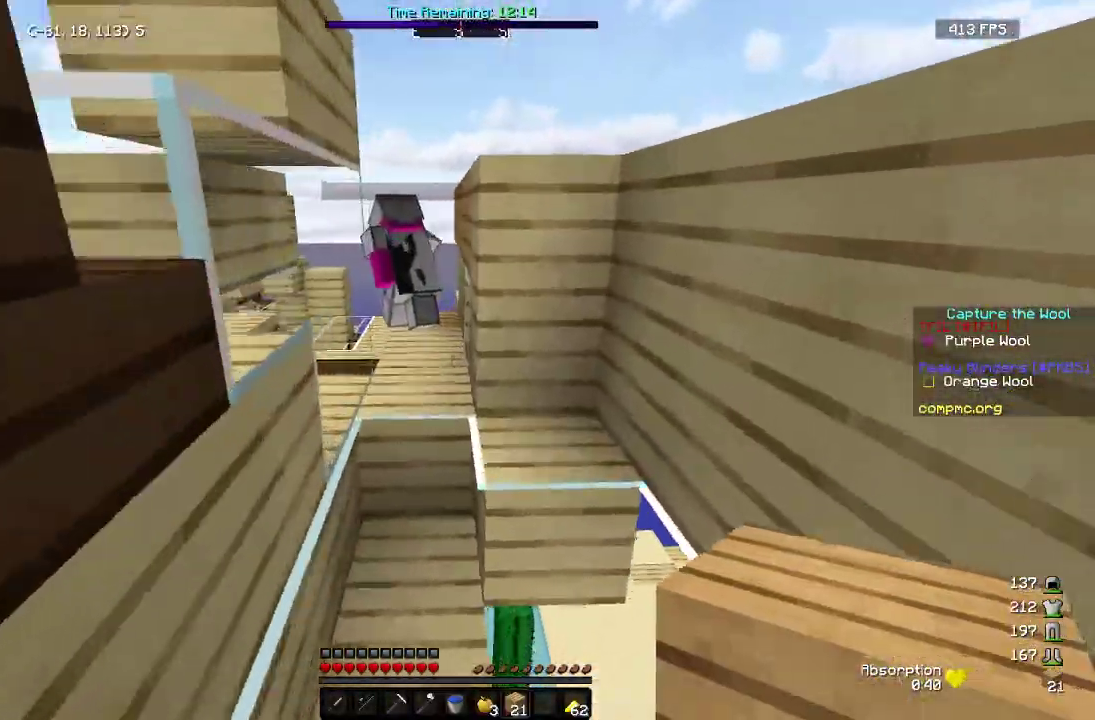
{"keys": ["w"], "mouse": [], "events": [[150, "a", "down"], [300, "a", "up"], [367, "d", "down"], [500, "d", "up"]]}
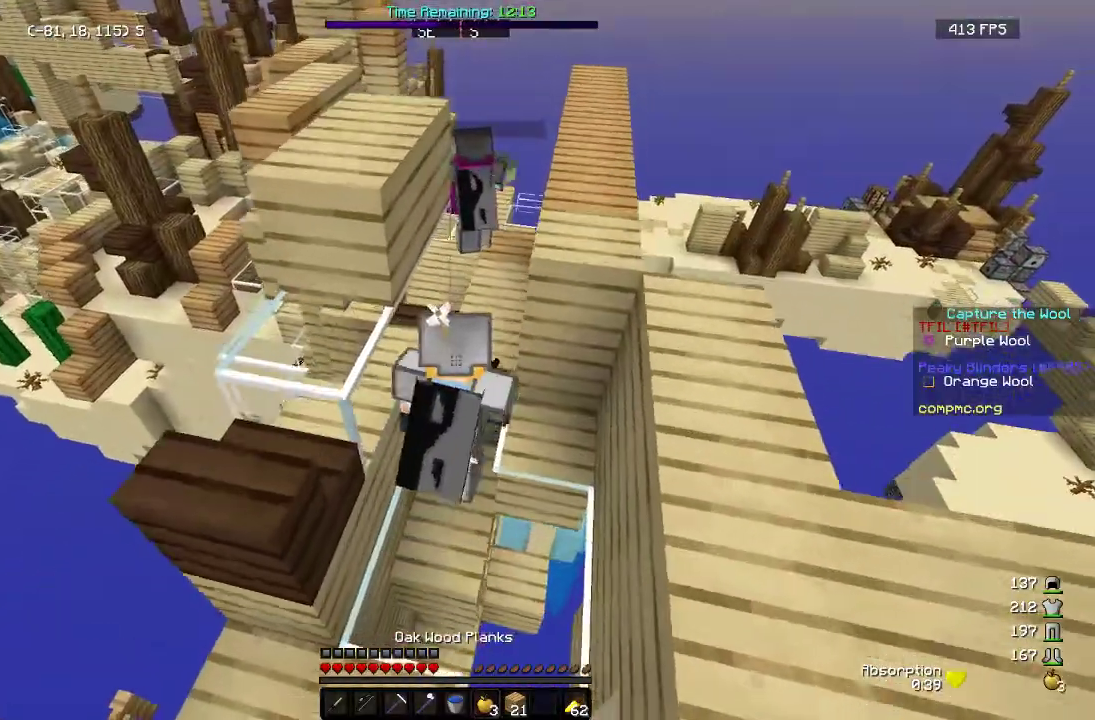
{"keys": ["w"], "mouse": [], "events": [[250, "d", "down"], [417, "d", "up"]]}
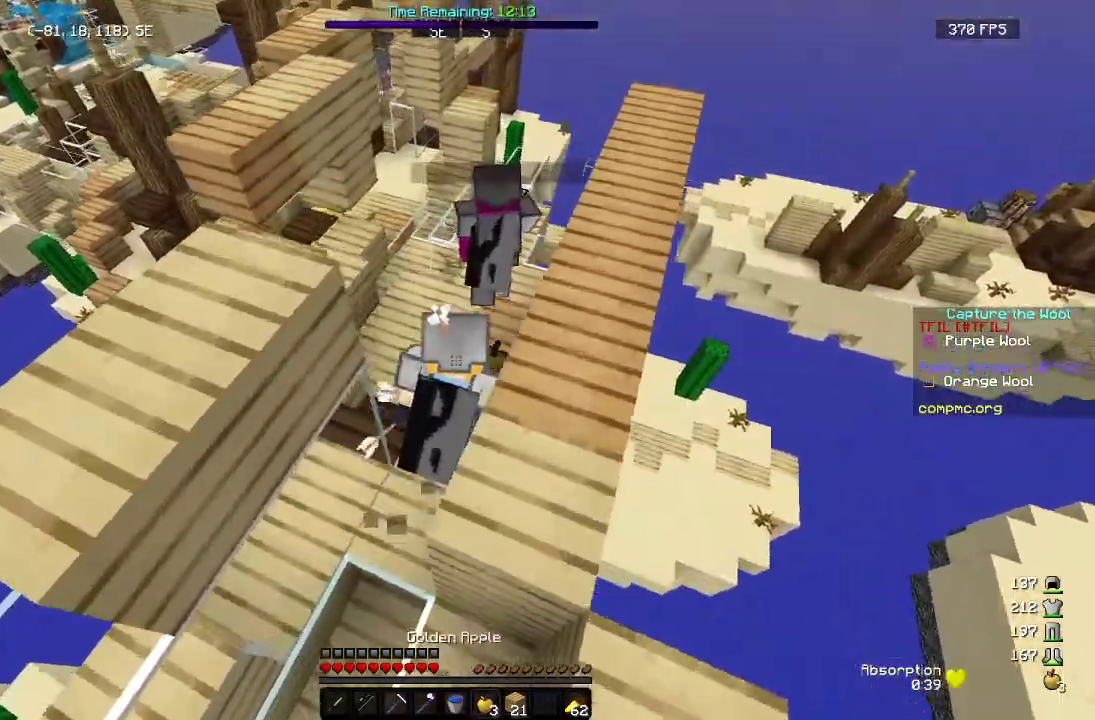
{"keys": ["w"], "mouse": [], "events": []}
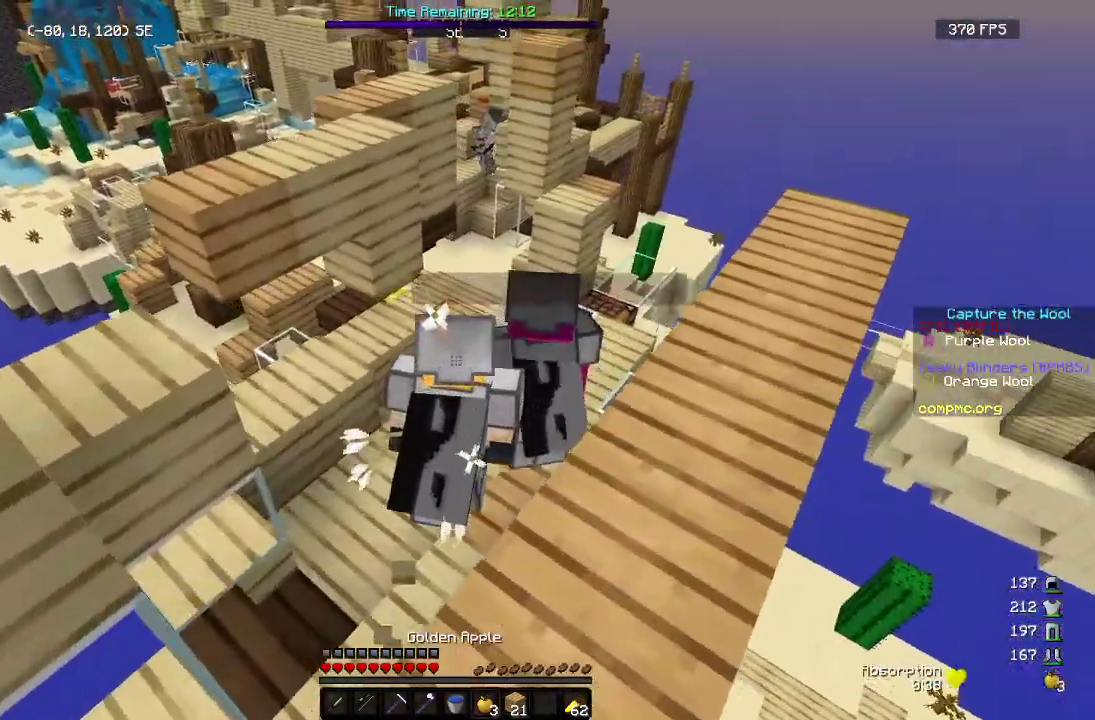
{"keys": [], "mouse": [], "events": [[433, "w", "up"]]}
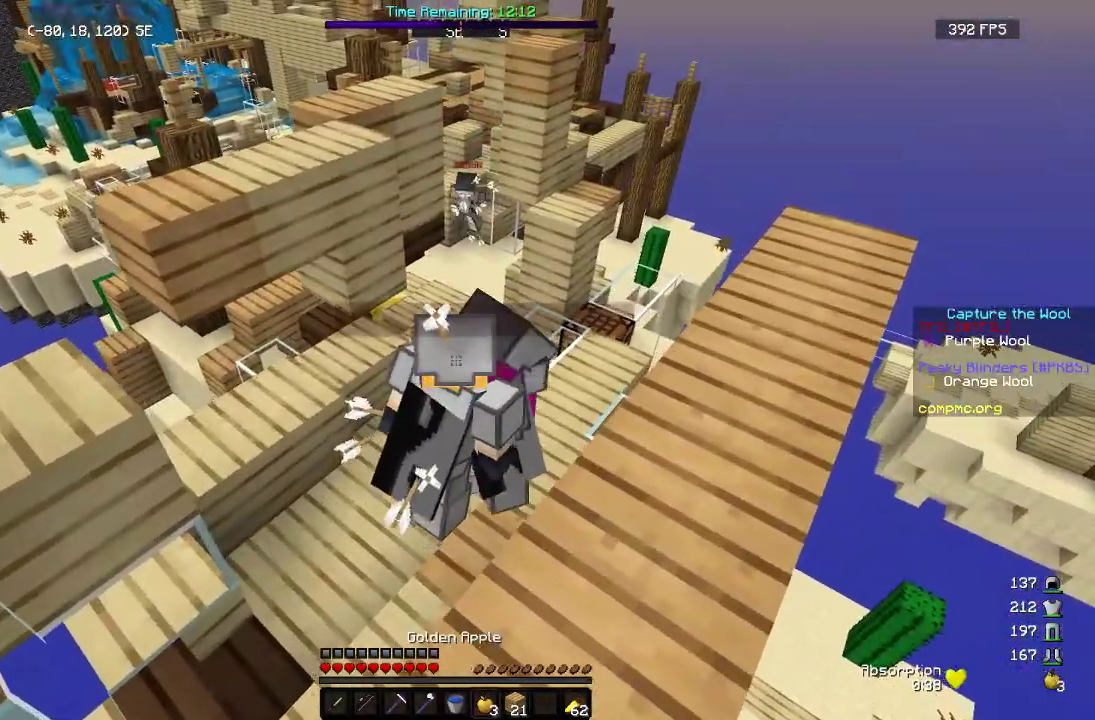
{"keys": [], "mouse": [], "events": []}
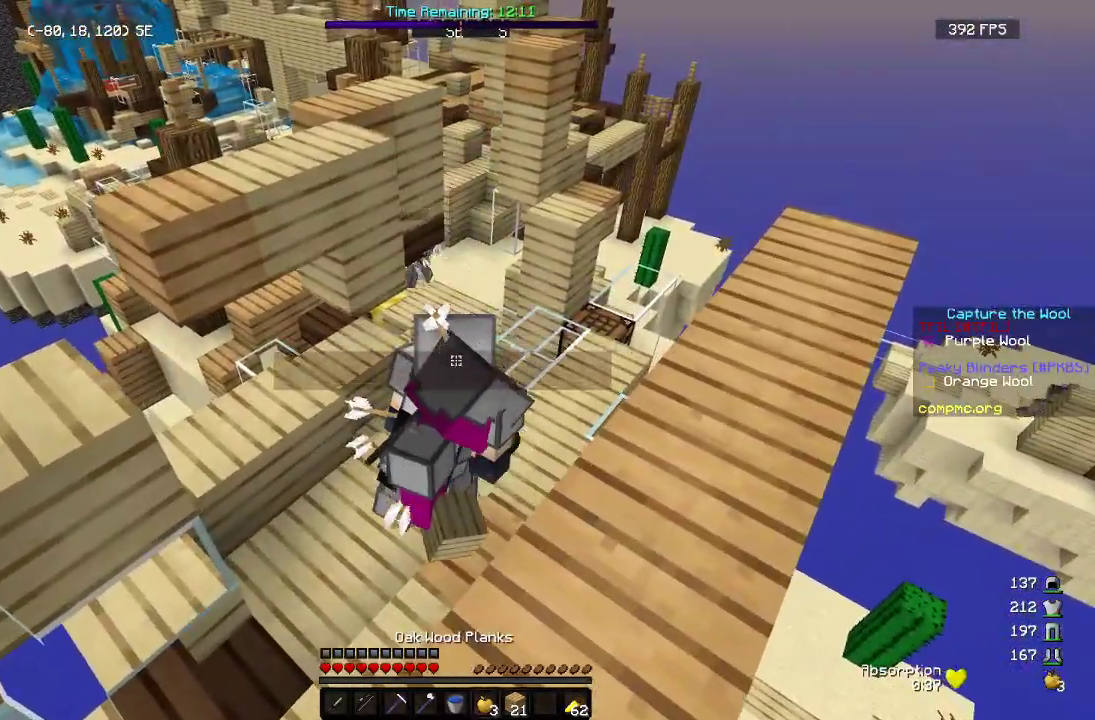
{"keys": ["d", "w"], "mouse": [], "events": [[317, "d", "down"], [367, "w", "down"]]}
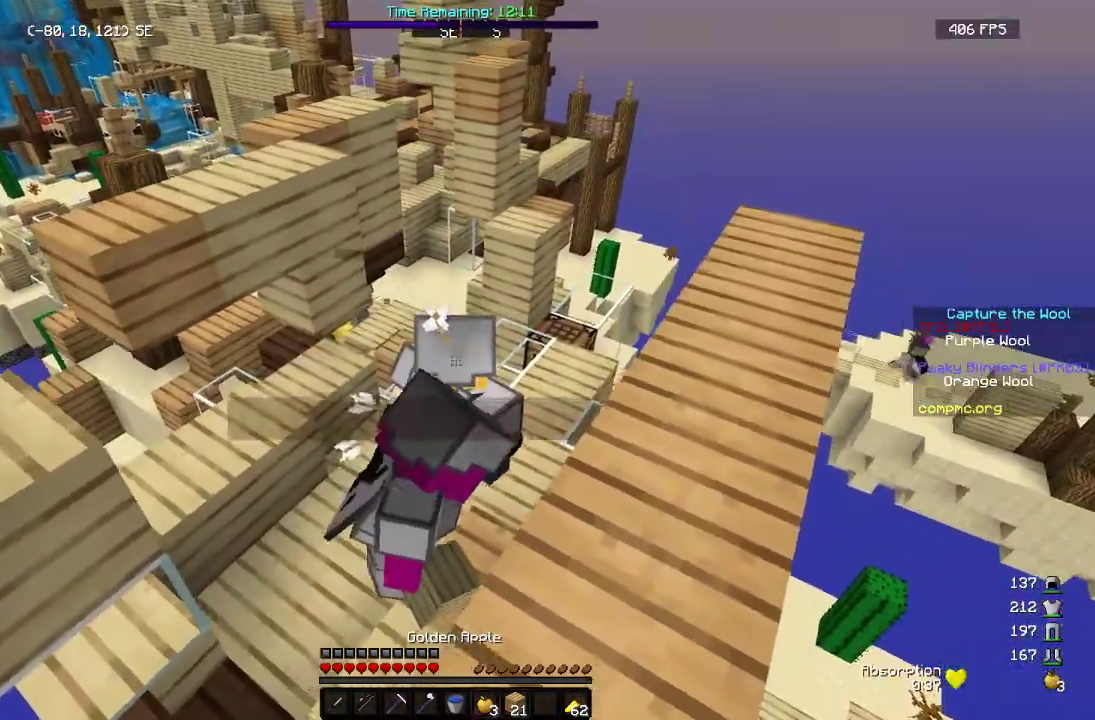
{"keys": ["w"], "mouse": ["left"], "events": [[150, "d", "up"], [483, "mouse_left", "down"]]}
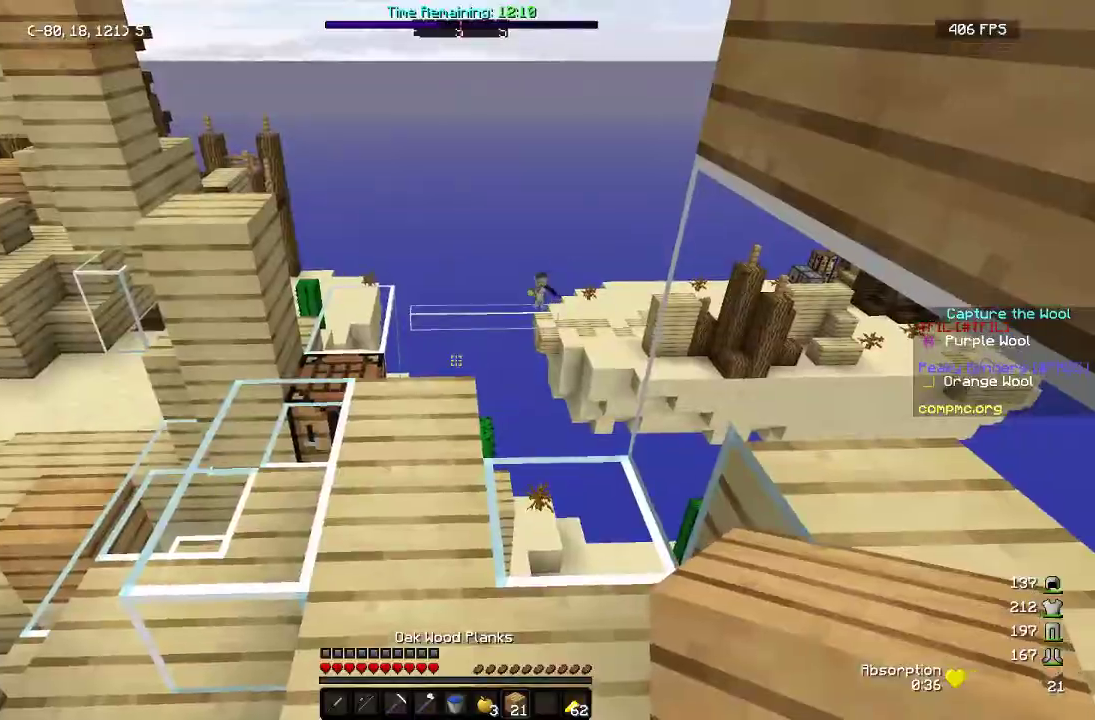
{"keys": ["w"], "mouse": ["right"], "events": [[17, "mouse_right", "down"], [167, "mouse_left", "up"]]}
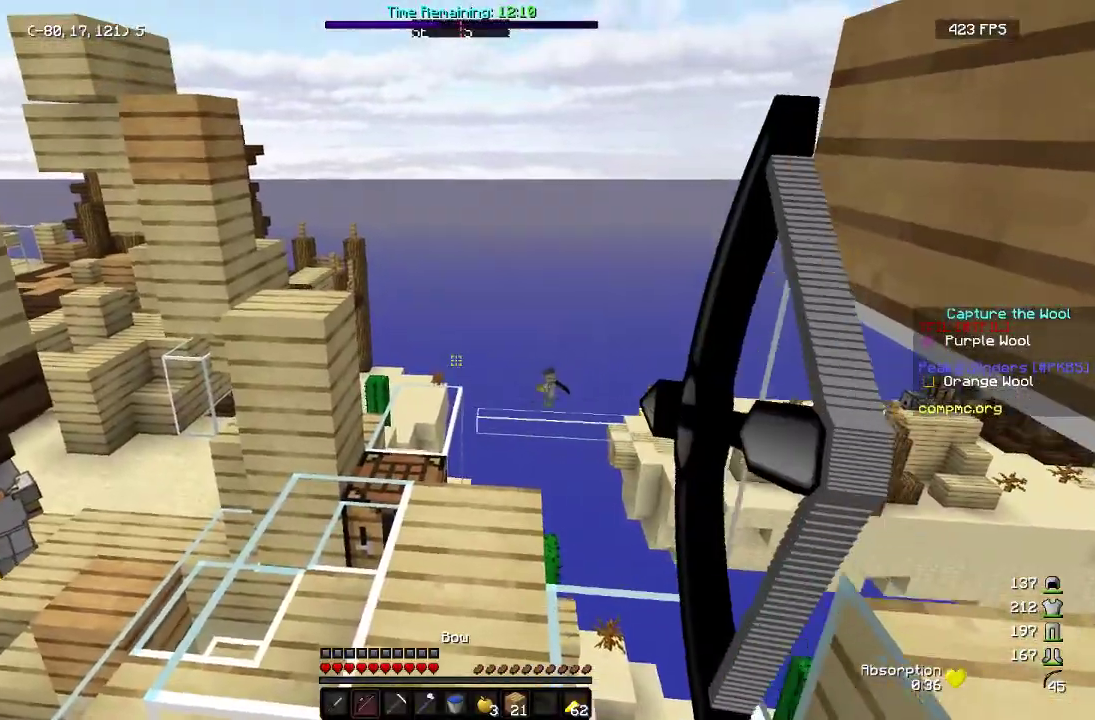
{"keys": ["w"], "mouse": ["left", "right"], "events": [[500, "mouse_left", "down"]]}
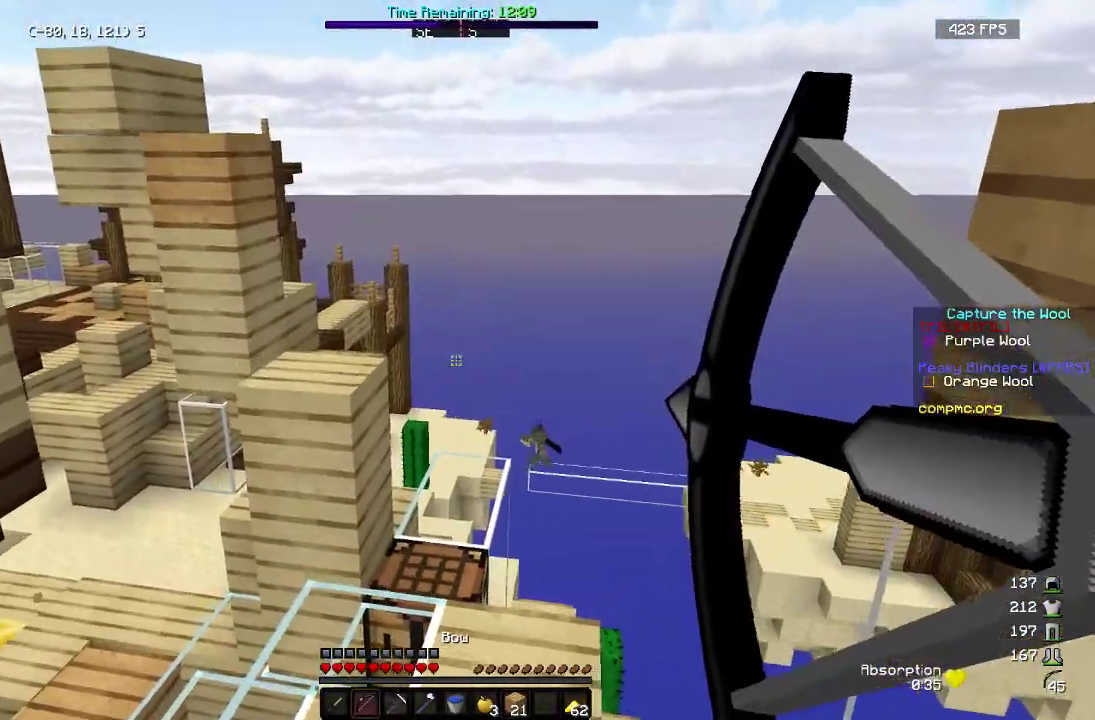
{"keys": ["w"], "mouse": ["right"], "events": [[33, "mouse_right", "up"], [200, "mouse_right", "down"], [300, "mouse_left", "up"]]}
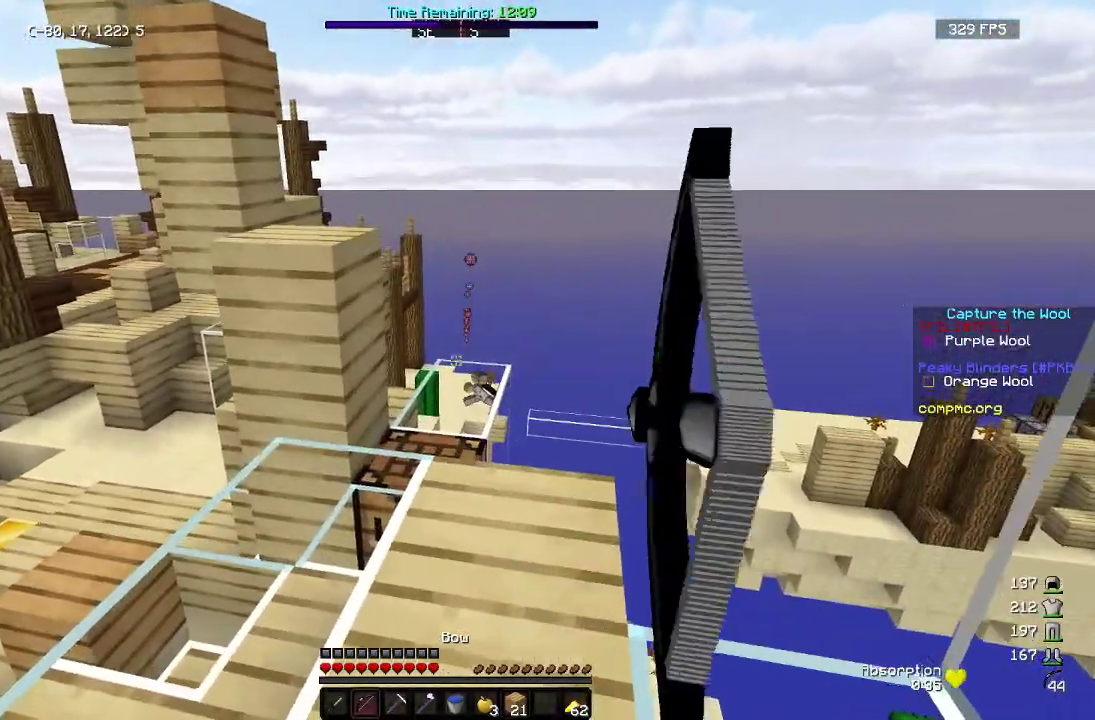
{"keys": ["w"], "mouse": [], "events": [[317, "mouse_right", "up"]]}
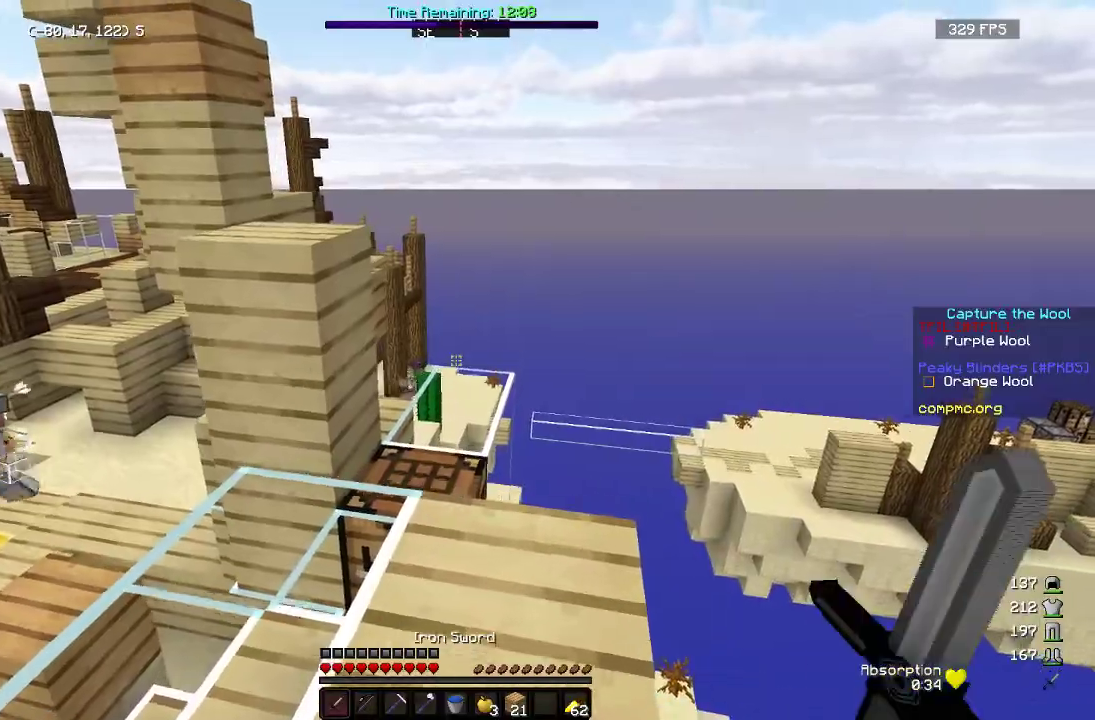
{"keys": ["d", "w"], "mouse": ["left"], "events": [[133, "a", "down"], [383, "d", "down"], [400, "a", "up"], [400, "mouse_left", "down"]]}
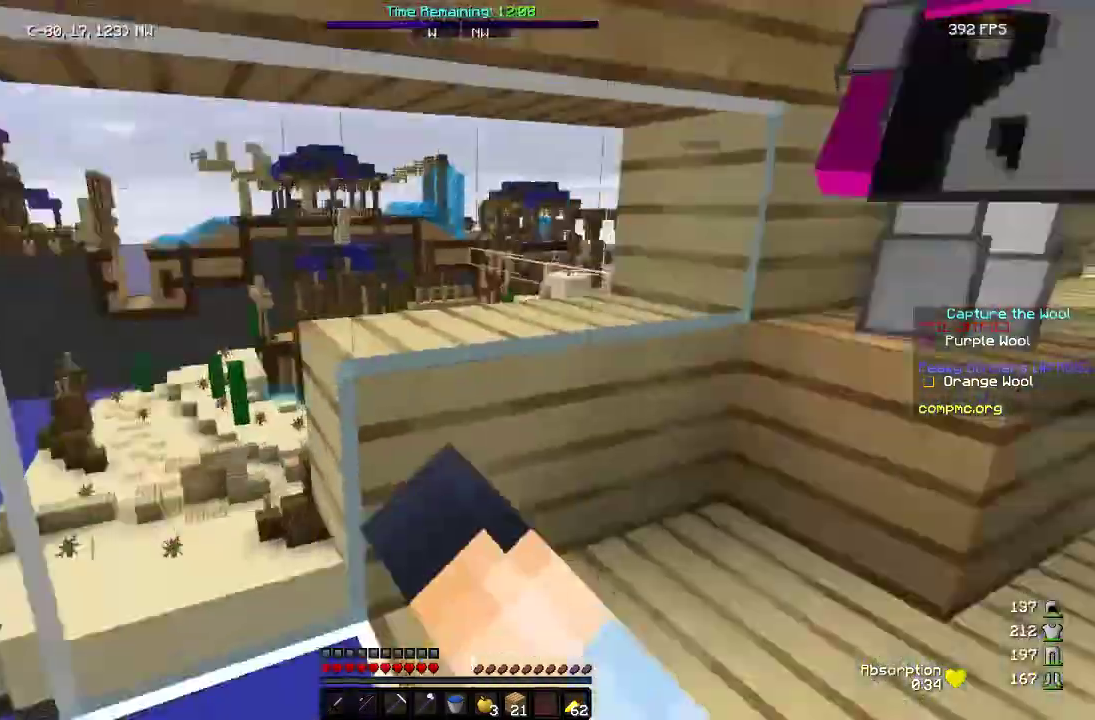
{"keys": ["w"], "mouse": [], "events": [[67, "mouse_left", "up"], [100, "d", "up"]]}
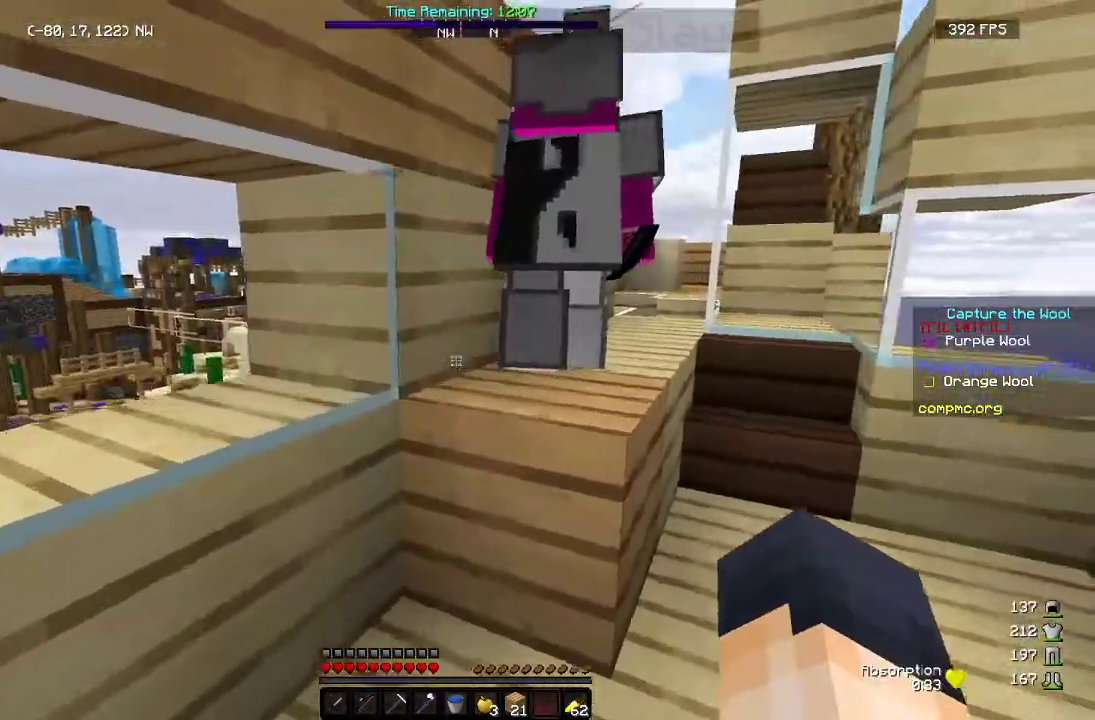
{"keys": ["w"], "mouse": [], "events": [[167, "mouse_left", "down"], [317, "mouse_left", "up"]]}
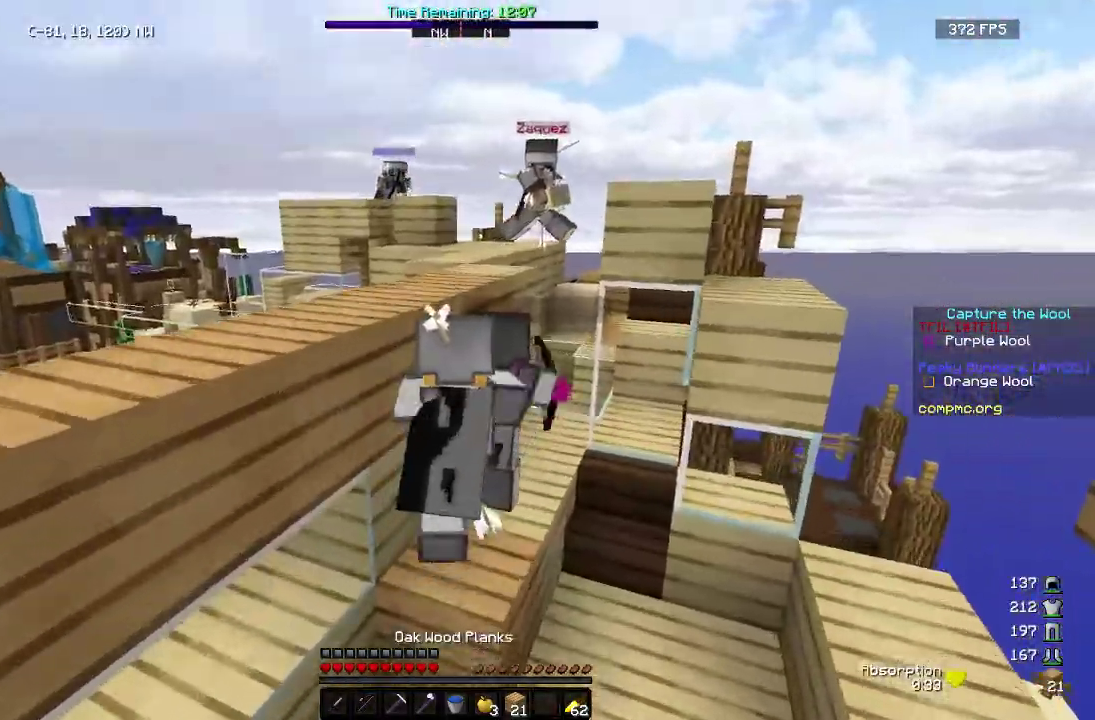
{"keys": [], "mouse": ["right"], "events": [[33, "mouse_left", "down"], [67, "mouse_right", "down"], [183, "mouse_left", "up"], [317, "mouse_left", "down"], [483, "mouse_left", "up"], [500, "w", "up"]]}
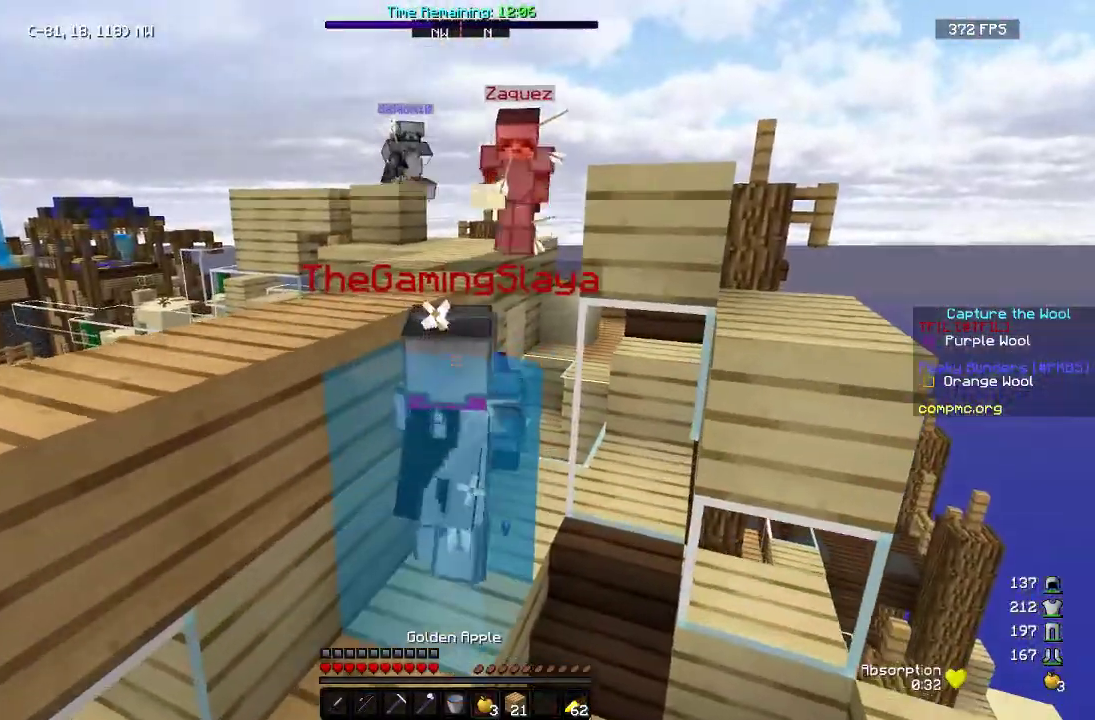
{"keys": ["a", "s"], "mouse": [], "events": [[67, "mouse_right", "up"], [83, "a", "down"], [150, "s", "down"]]}
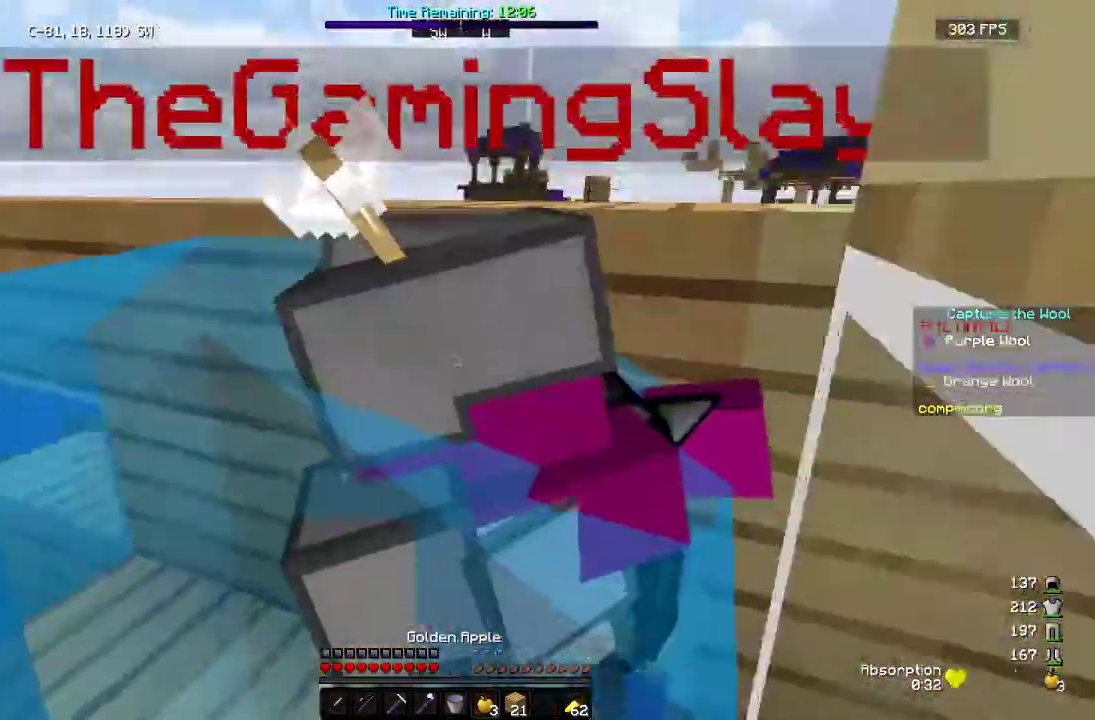
{"keys": ["w"], "mouse": ["right"], "events": [[83, "s", "up"], [317, "a", "up"], [317, "w", "down"], [500, "mouse_right", "down"]]}
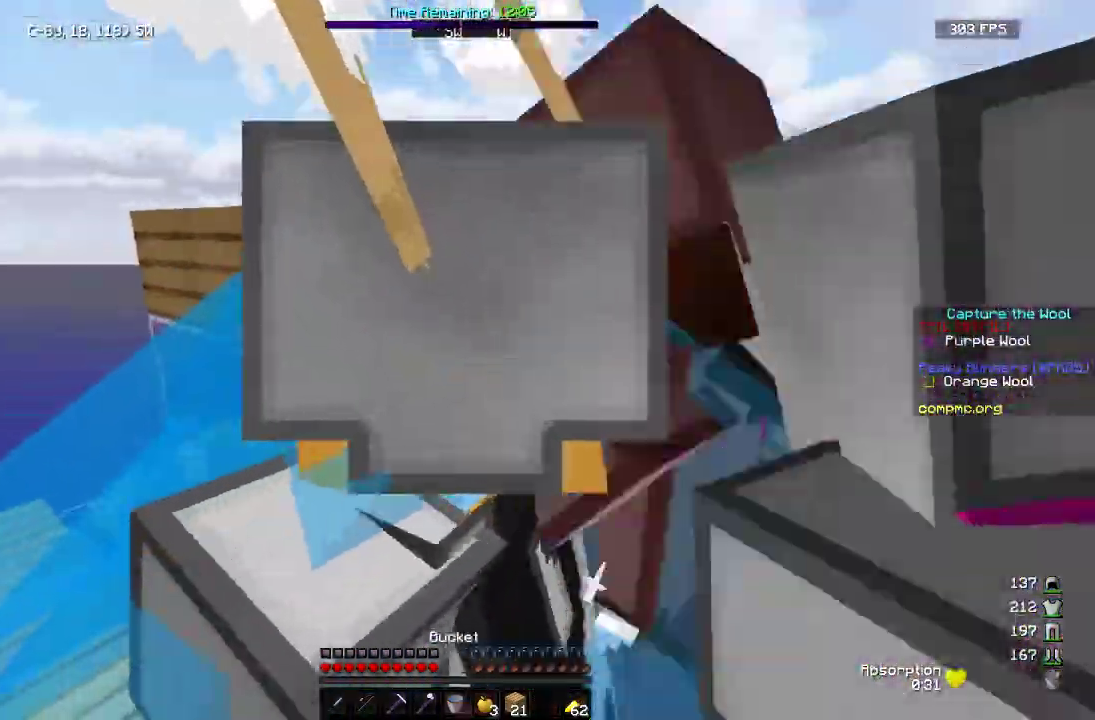
{"keys": ["w"], "mouse": [], "events": [[133, "mouse_right", "up"]]}
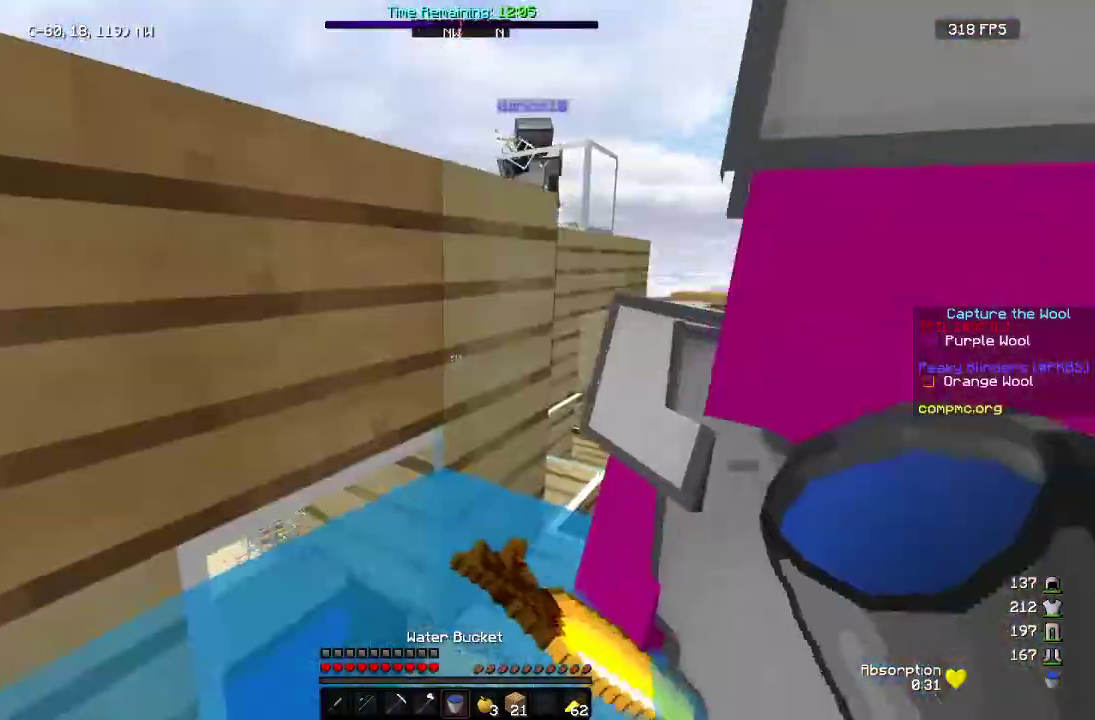
{"keys": ["a", "w"], "mouse": ["left", "right"], "events": [[67, "mouse_right", "down"], [283, "mouse_left", "down"], [483, "a", "down"]]}
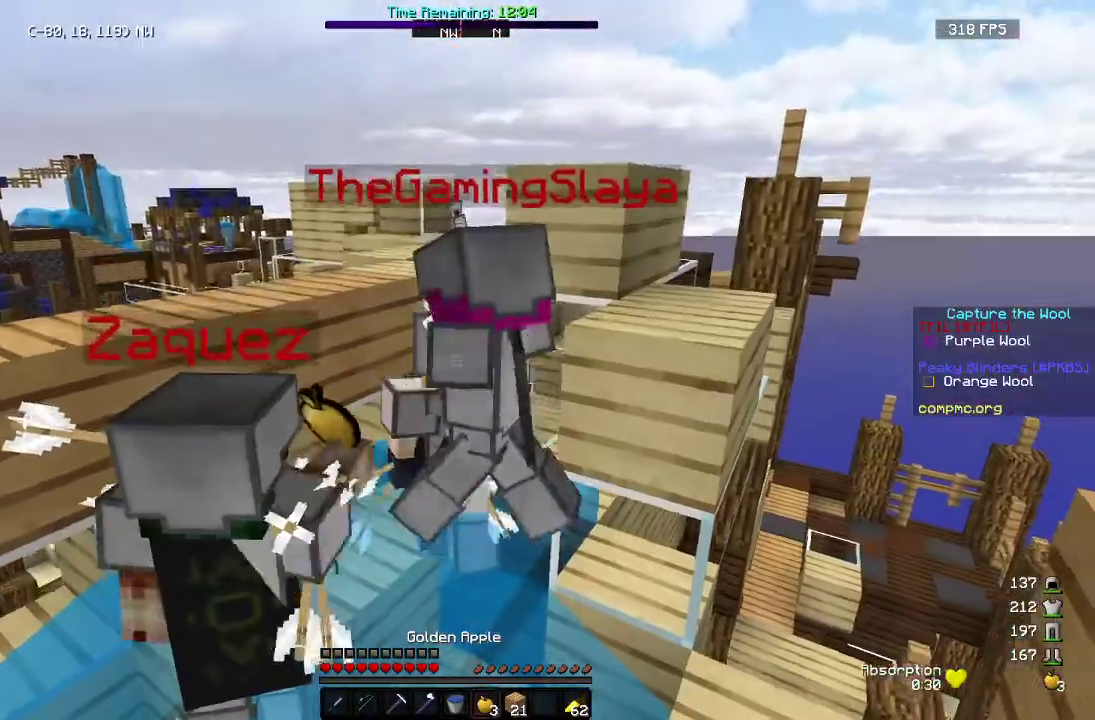
{"keys": ["a", "w"], "mouse": ["left", "right"], "events": [[267, "mouse_left", "up"], [333, "mouse_left", "down"]]}
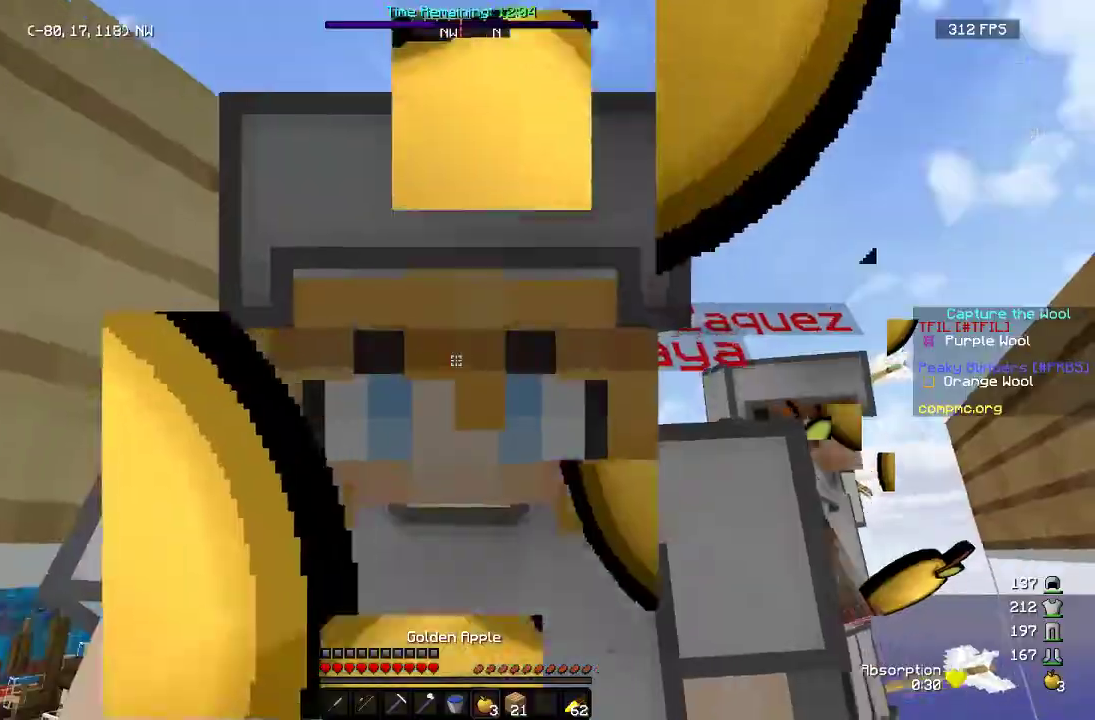
{"keys": ["w"], "mouse": ["right"], "events": [[100, "mouse_left", "up"], [133, "mouse_right", "up"], [200, "mouse_left", "down"], [233, "mouse_right", "down"], [317, "a", "up"], [350, "mouse_left", "up"]]}